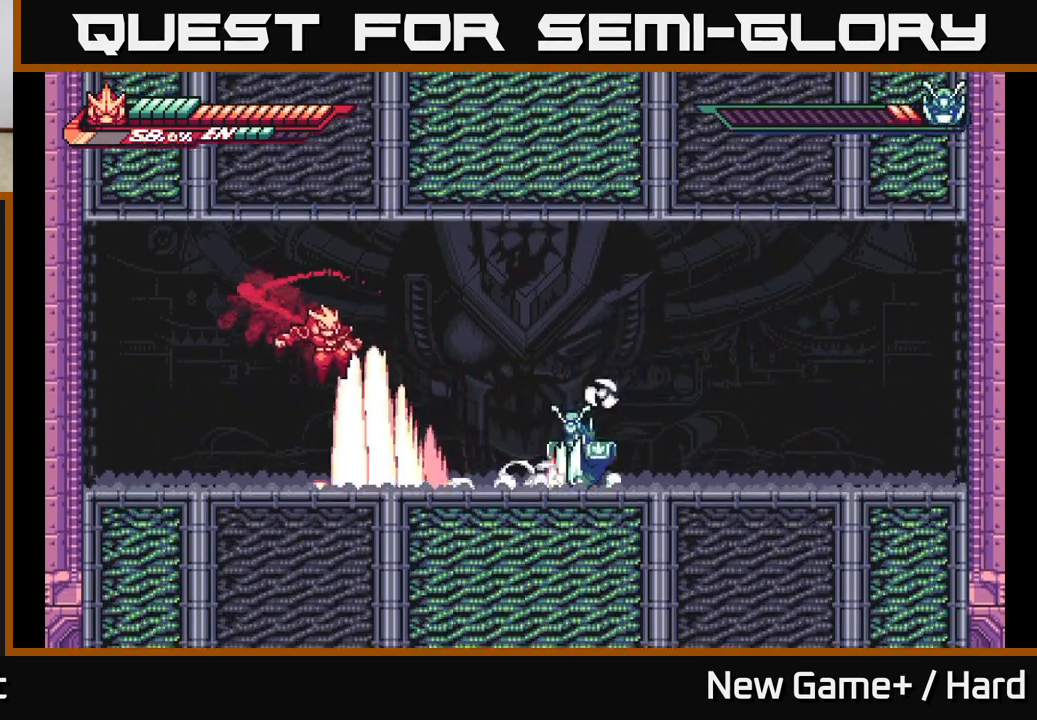
Gameplay with a controller (Xbox layout); each line is a JSON object with the inputs held at the frame after it. "events" lists button and stick changes between this image and that frame as [ms after this image, input, new state], when the widget could be followed in between.
{"buttons": ["L2"], "left_stick": "right", "right_stick": "center", "events": [[100, "A", "up"], [233, "L2", "up"], [267, "left_stick", "center"], [433, "left_stick", "right"], [500, "L2", "down"]]}
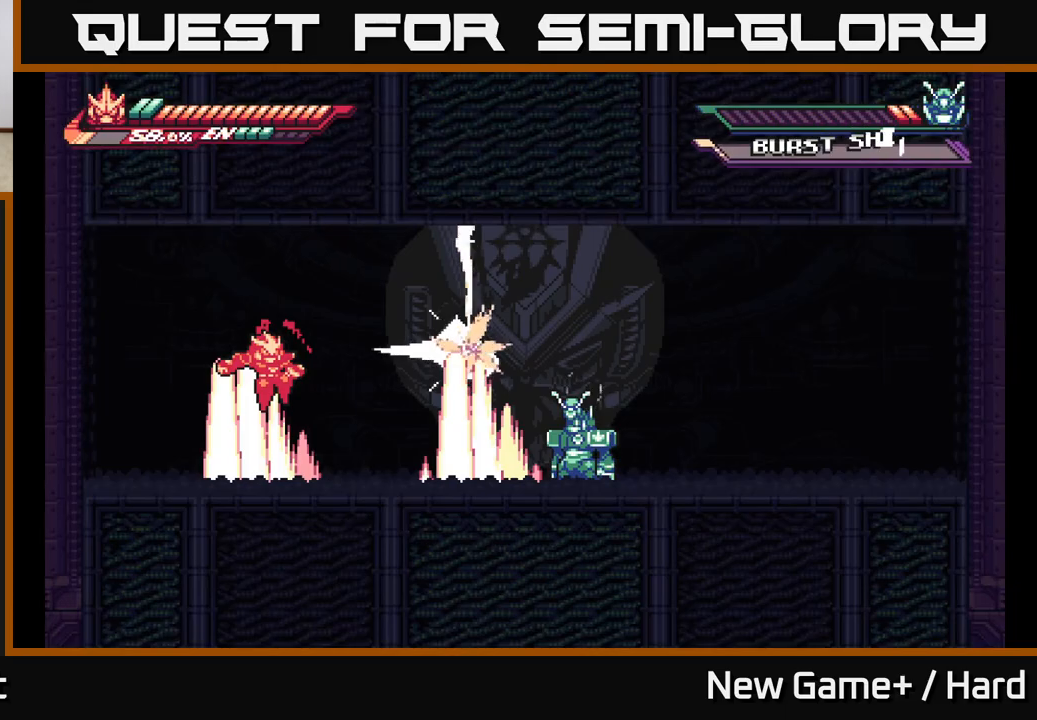
{"buttons": ["L2"], "left_stick": "right", "right_stick": "center", "events": [[333, "L2", "up"], [433, "L2", "down"]]}
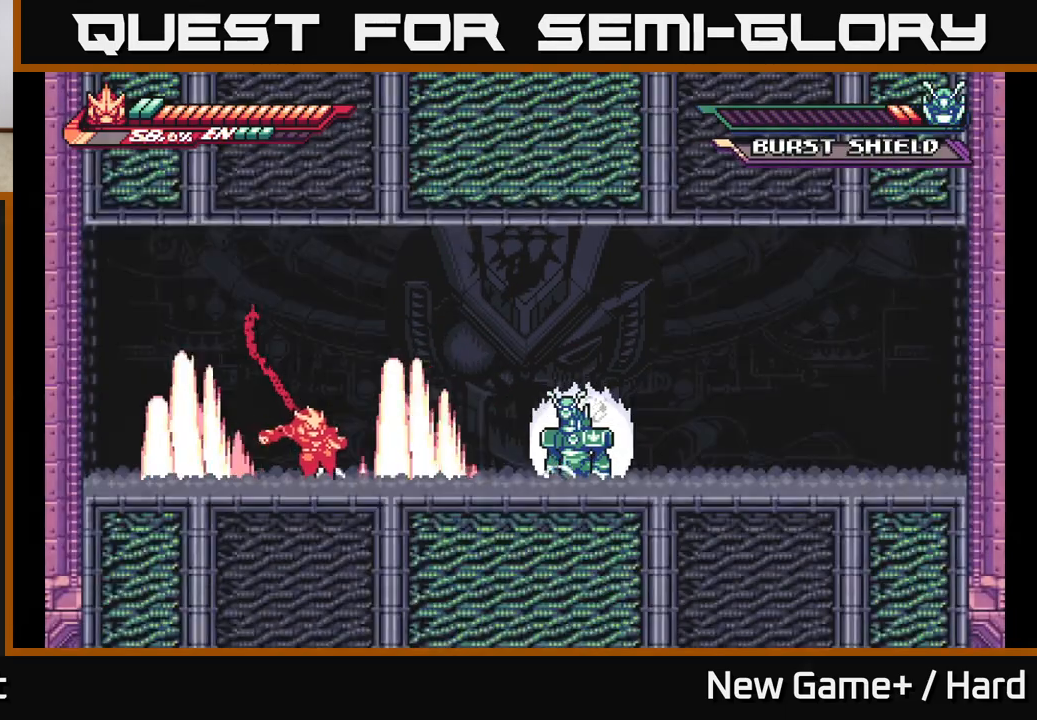
{"buttons": ["X", "L2"], "left_stick": "right", "right_stick": "center", "events": [[200, "A", "down"], [283, "X", "down"], [333, "A", "up"], [417, "X", "up"], [500, "X", "down"]]}
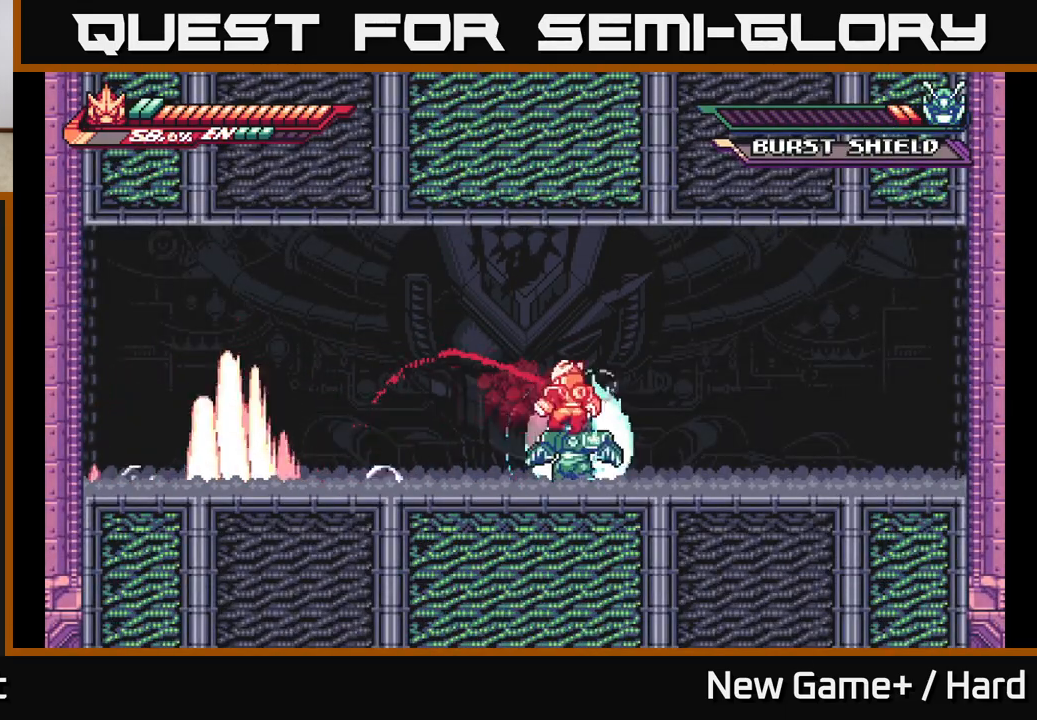
{"buttons": [], "left_stick": "left", "right_stick": "center", "events": [[133, "X", "up"], [233, "L2", "up"], [250, "left_stick", "left"], [317, "X", "down"], [417, "X", "up"]]}
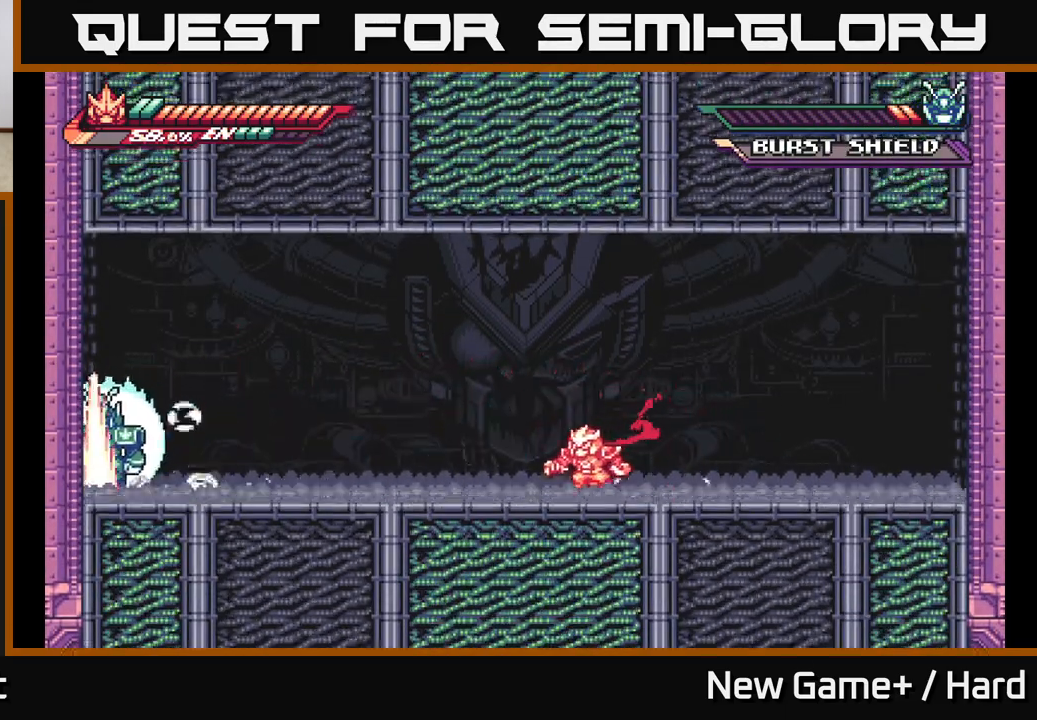
{"buttons": ["L2"], "left_stick": "left", "right_stick": "center", "events": [[33, "left_stick", "center"], [350, "L2", "down"], [367, "left_stick", "left"]]}
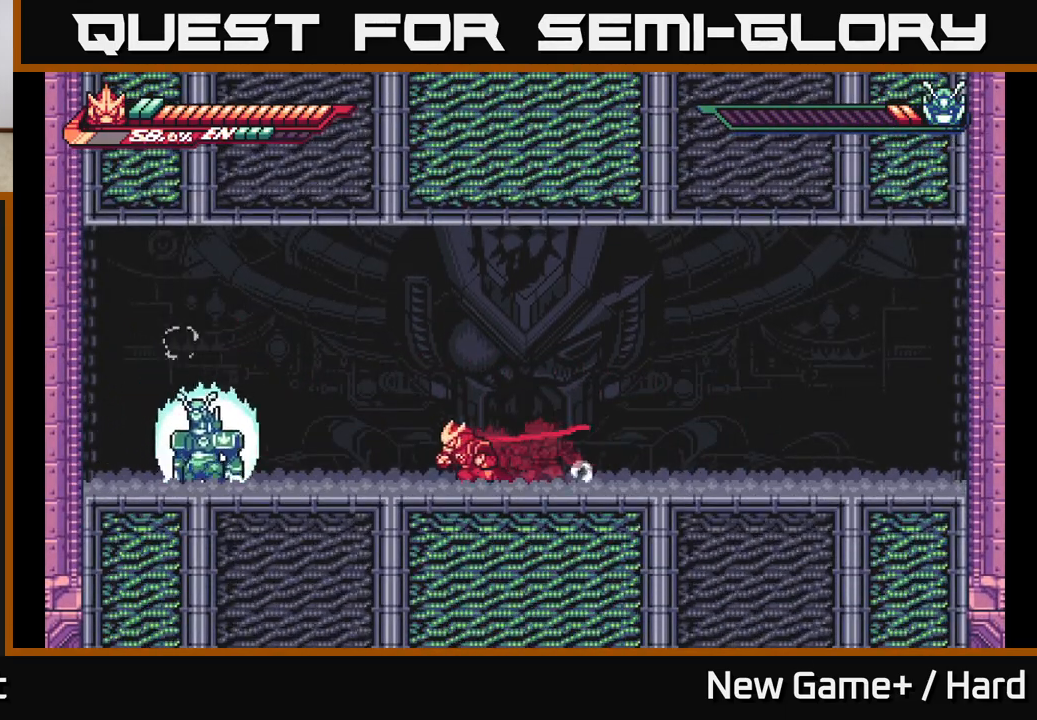
{"buttons": ["A", "L2"], "left_stick": "right", "right_stick": "center", "events": [[100, "X", "down"], [233, "X", "up"], [267, "L2", "up"], [283, "left_stick", "center"], [300, "A", "down"], [367, "X", "down"], [400, "left_stick", "right"], [417, "L2", "down"], [500, "X", "up"]]}
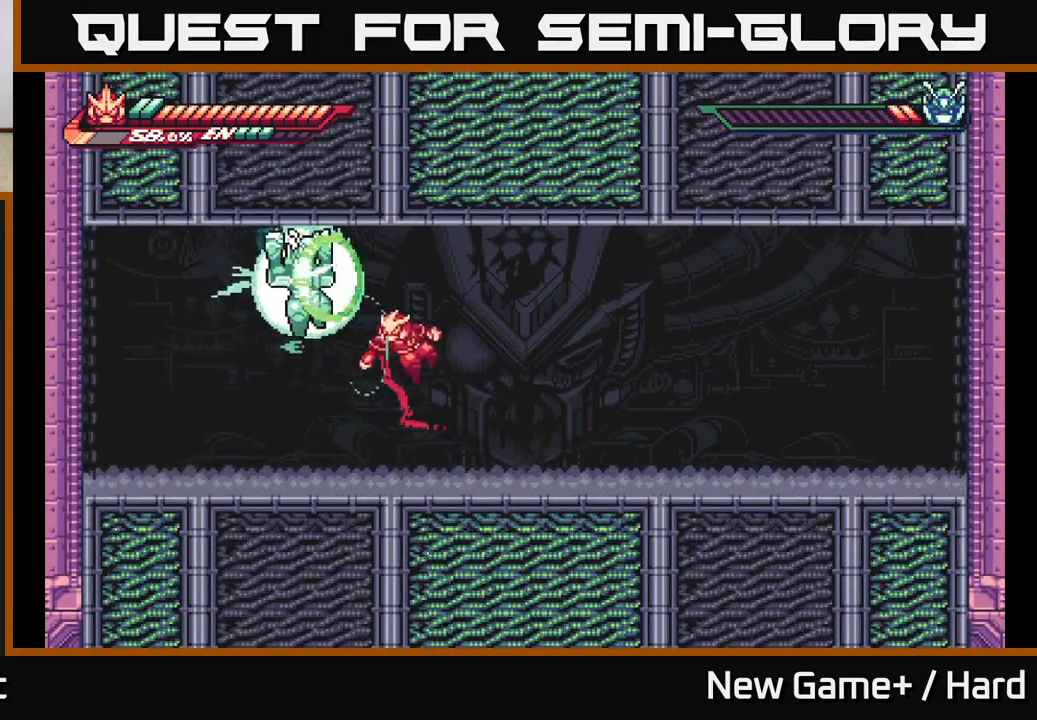
{"buttons": ["L2"], "left_stick": "right", "right_stick": "center", "events": [[100, "A", "up"], [383, "L2", "up"], [467, "L2", "down"]]}
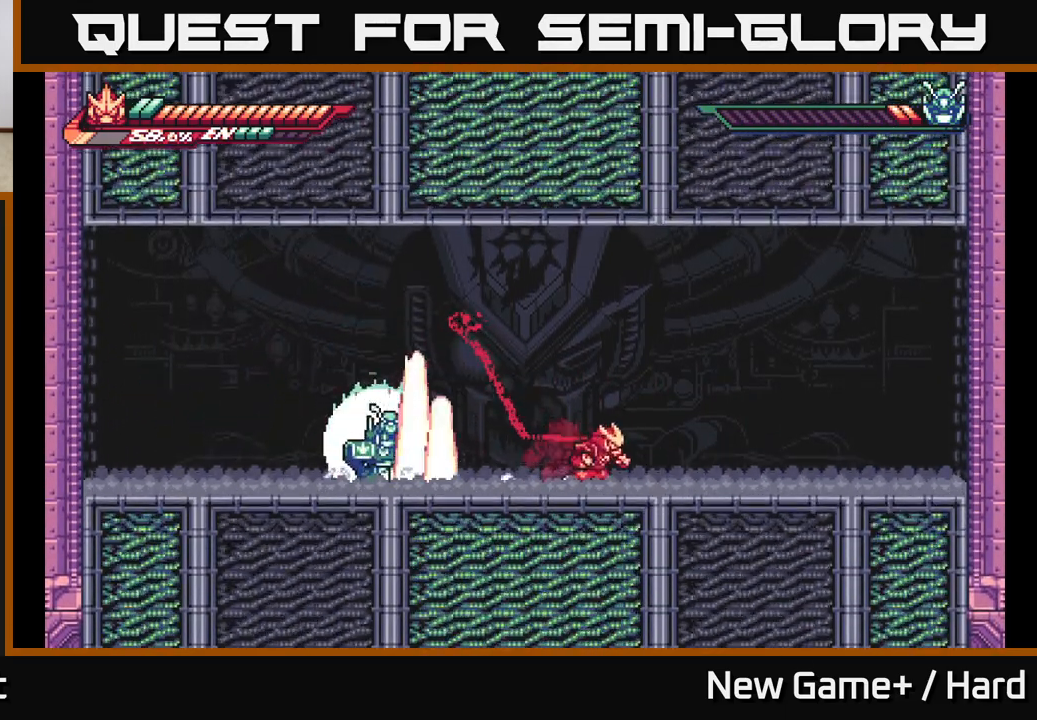
{"buttons": ["A", "L2"], "left_stick": "left", "right_stick": "center", "events": [[217, "A", "down"], [350, "left_stick", "left"], [417, "A", "up"], [467, "A", "down"]]}
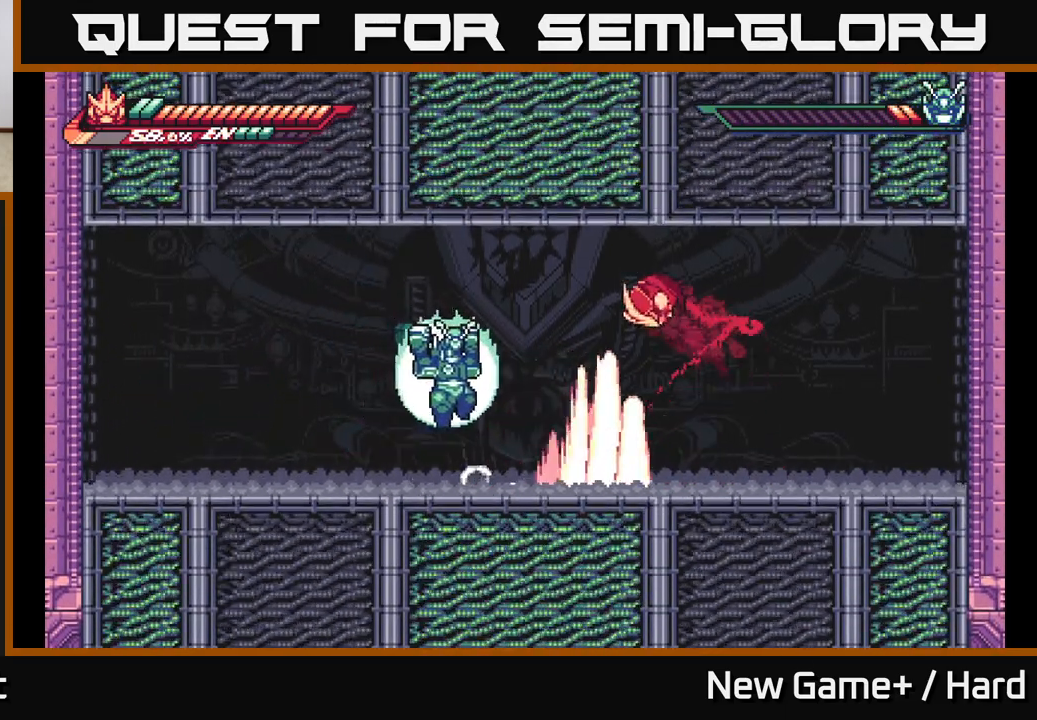
{"buttons": ["L2"], "left_stick": "left", "right_stick": "center", "events": [[400, "A", "up"]]}
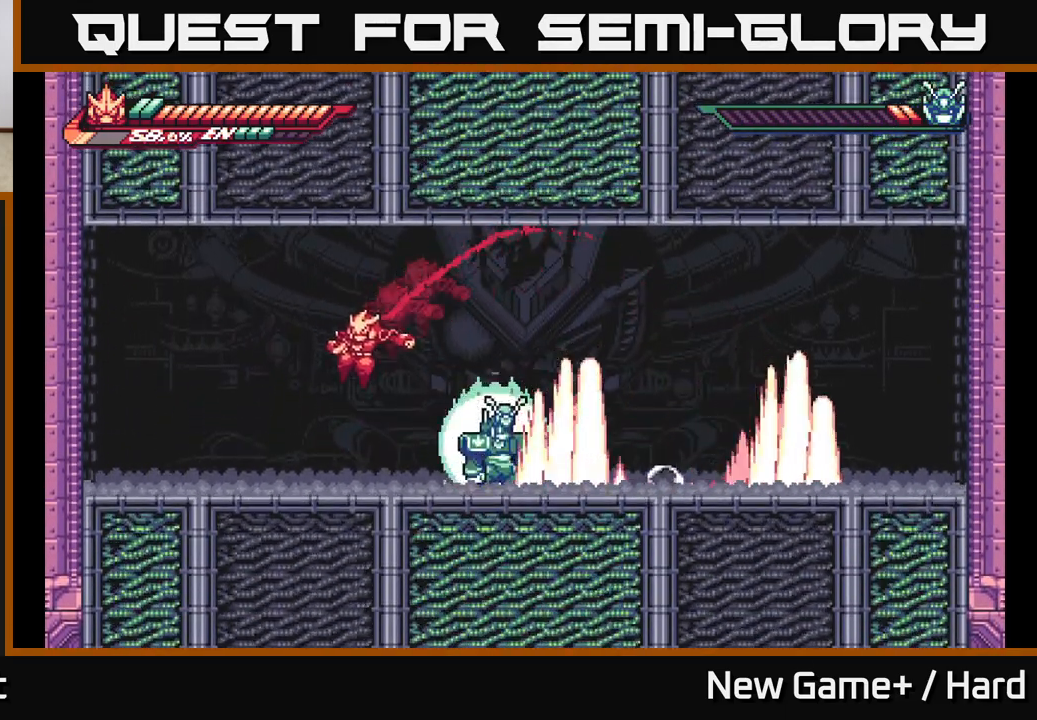
{"buttons": ["A", "L2"], "left_stick": "right", "right_stick": "center", "events": [[67, "L2", "up"], [67, "left_stick", "up-right"], [83, "X", "down"], [167, "X", "up"], [183, "left_stick", "left"], [217, "L2", "down"], [467, "left_stick", "right"], [500, "A", "down"]]}
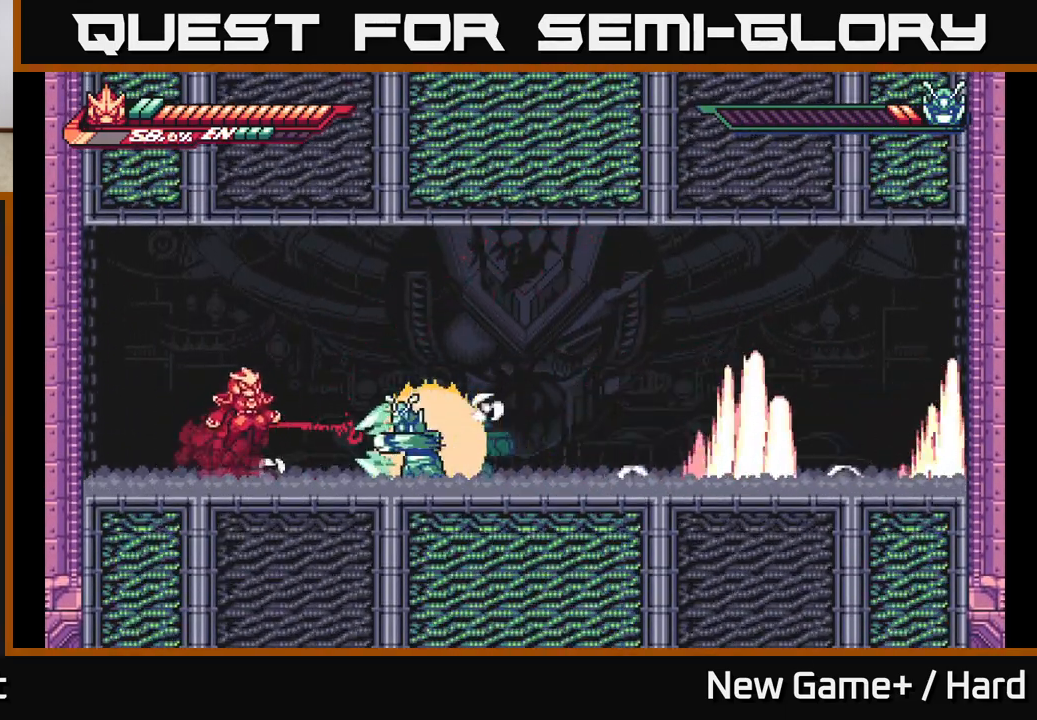
{"buttons": ["A", "L2"], "left_stick": "down-right", "right_stick": "center", "events": [[67, "X", "down"], [150, "L2", "up"], [167, "left_stick", "left"], [200, "X", "up"], [217, "L2", "down"], [300, "A", "up"], [383, "A", "down"], [383, "left_stick", "down-right"]]}
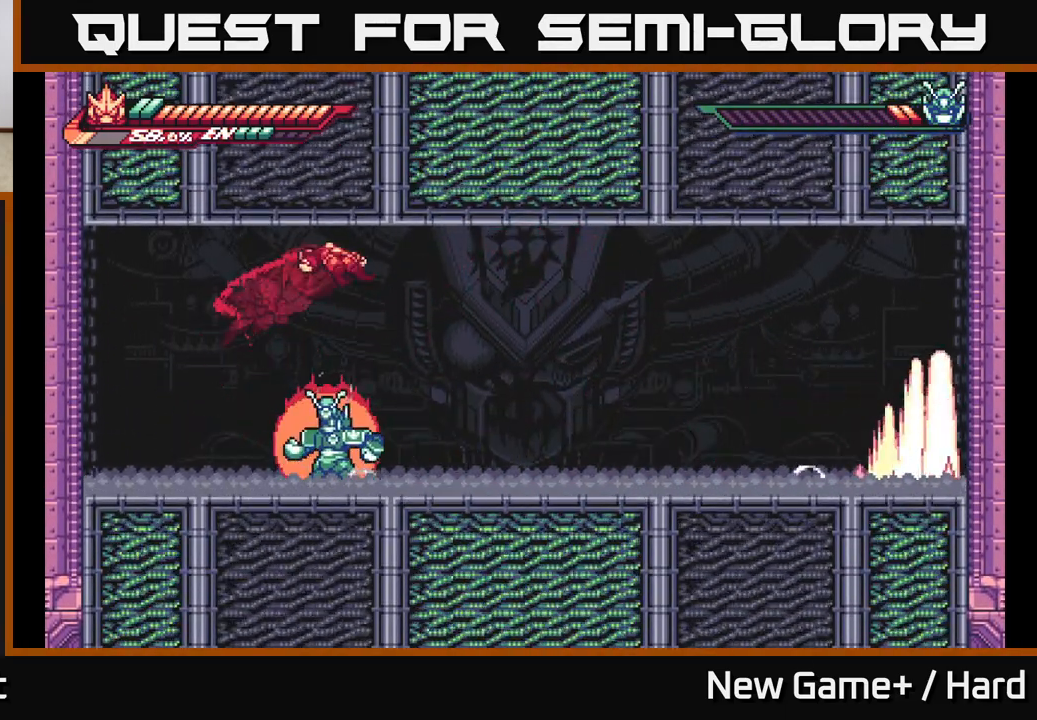
{"buttons": [], "left_stick": "left", "right_stick": "center", "events": [[67, "A", "up"], [267, "L2", "up"], [283, "left_stick", "left"], [333, "X", "down"], [467, "X", "up"]]}
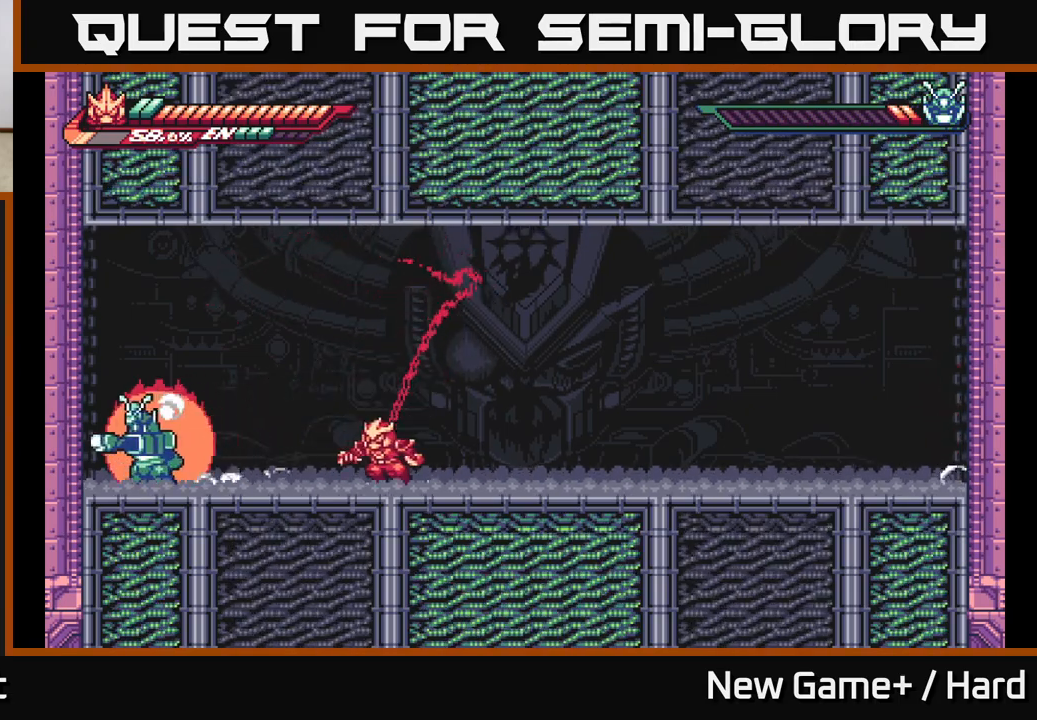
{"buttons": [], "left_stick": "center", "right_stick": "center", "events": [[83, "X", "down"], [217, "X", "up"], [233, "left_stick", "center"], [350, "X", "down"], [483, "X", "up"]]}
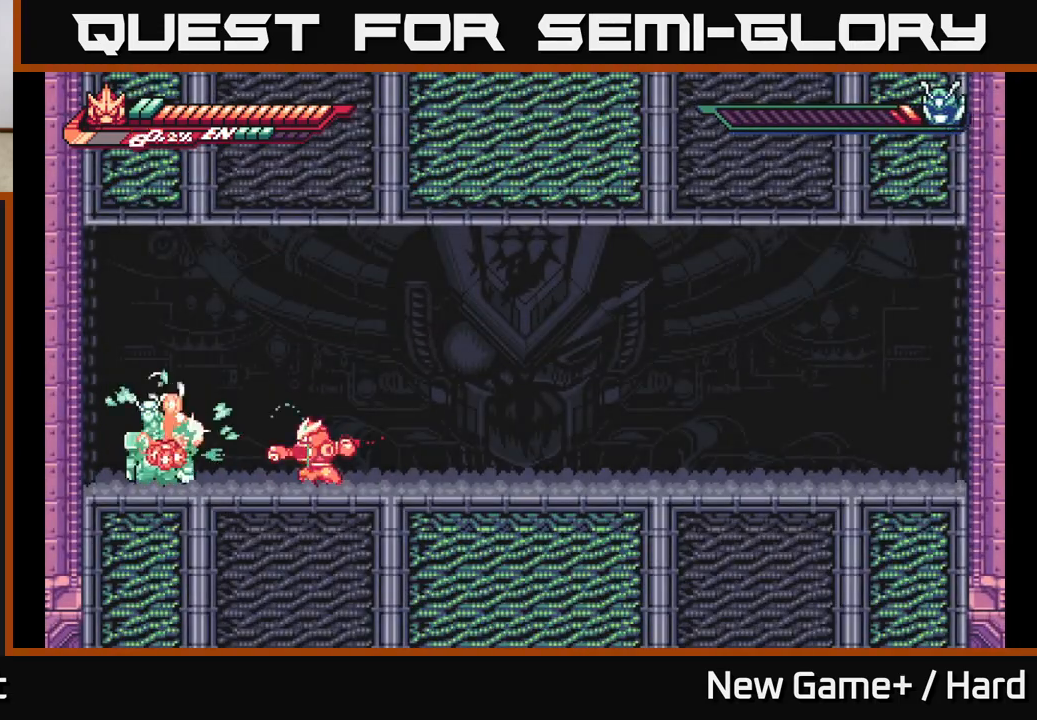
{"buttons": ["X"], "left_stick": "left", "right_stick": "center", "events": [[67, "left_stick", "left"], [83, "X", "down"], [183, "X", "up"], [283, "X", "down"], [283, "left_stick", "center"], [417, "X", "up"], [450, "left_stick", "left"], [500, "X", "down"]]}
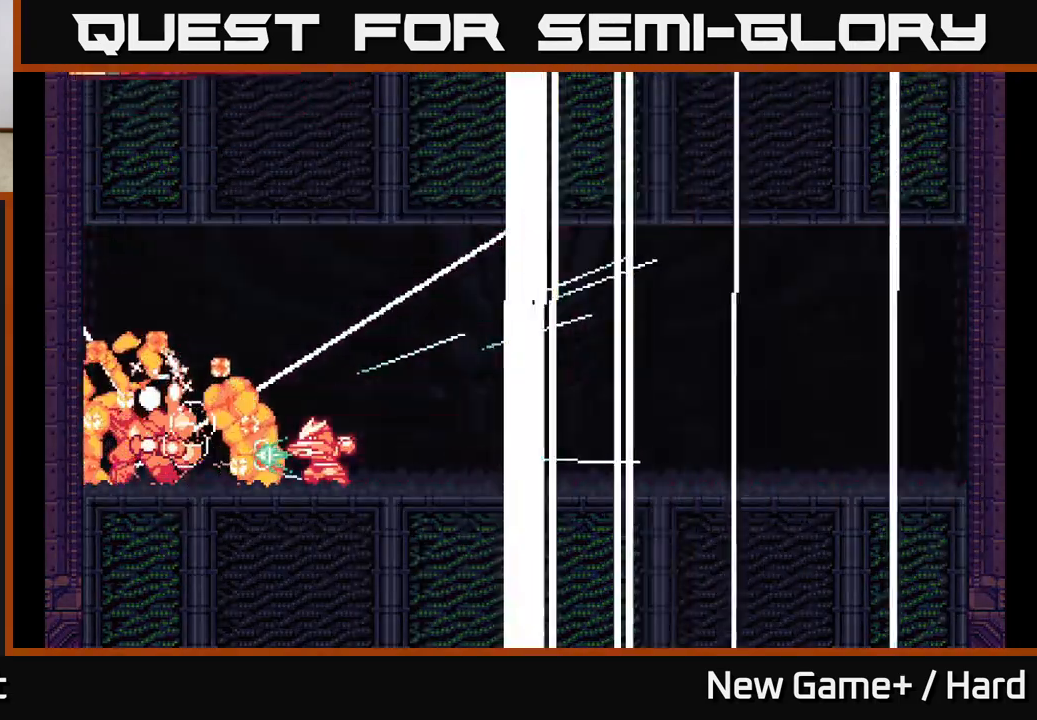
{"buttons": [], "left_stick": "up-left", "right_stick": "center", "events": [[150, "X", "up"], [200, "left_stick", "up-left"], [233, "X", "down"], [283, "L2", "down"], [400, "X", "up"], [450, "L2", "up"]]}
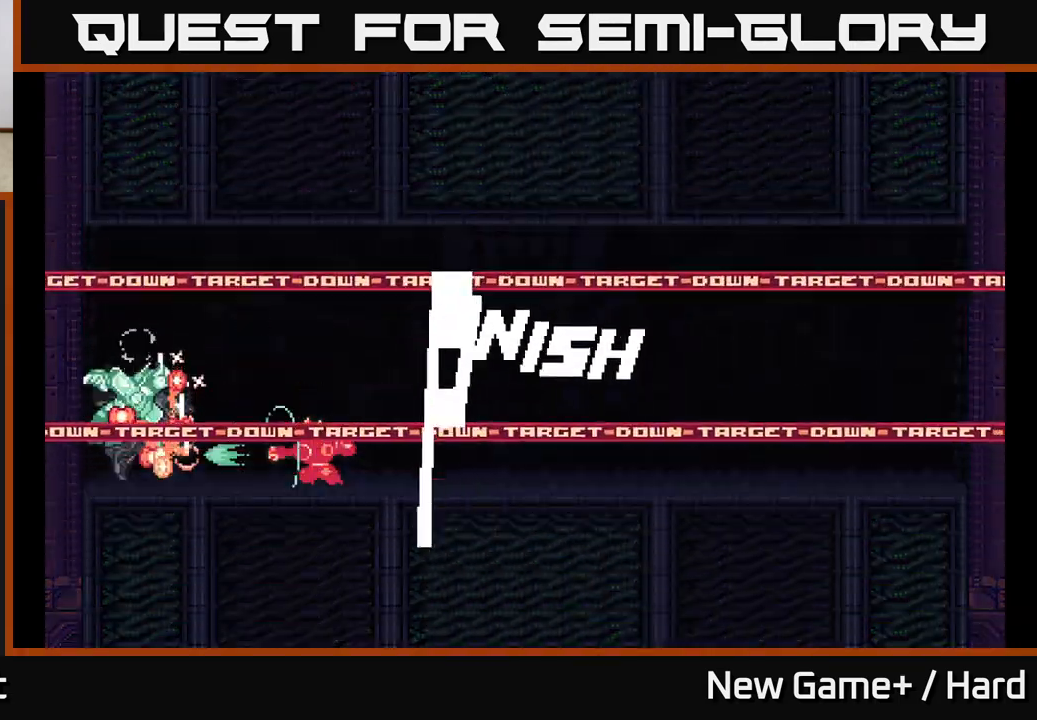
{"buttons": ["L2"], "left_stick": "up-left", "right_stick": "center", "events": [[50, "L2", "down"], [117, "A", "down"], [350, "A", "up"]]}
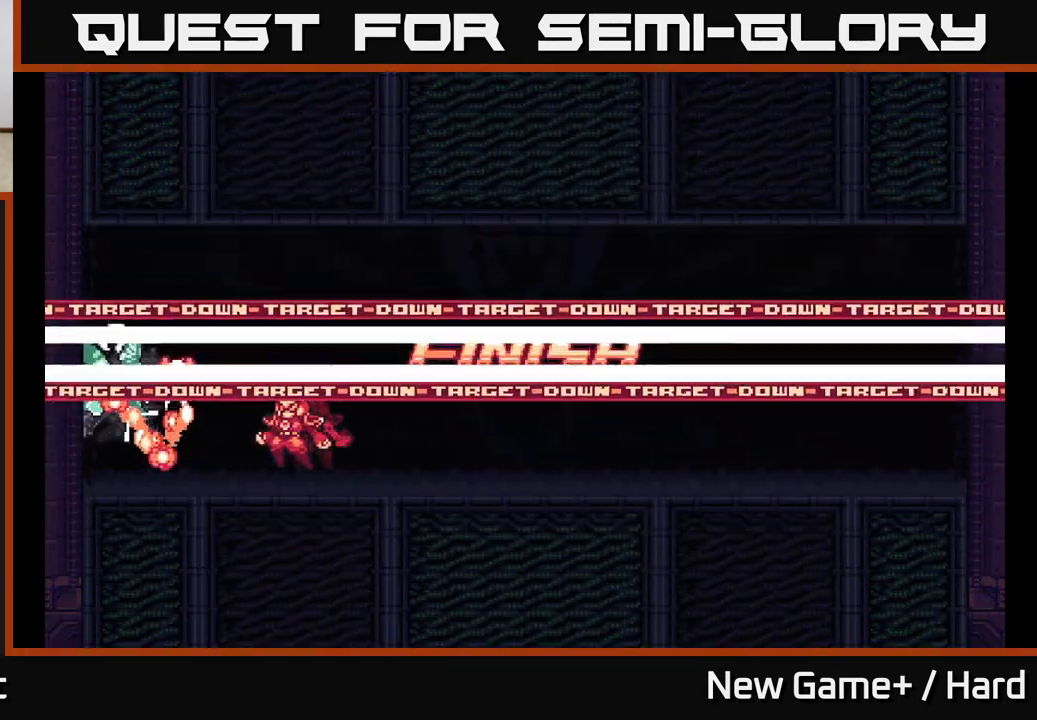
{"buttons": ["A", "L2"], "left_stick": "up-left", "right_stick": "center", "events": [[367, "A", "down"]]}
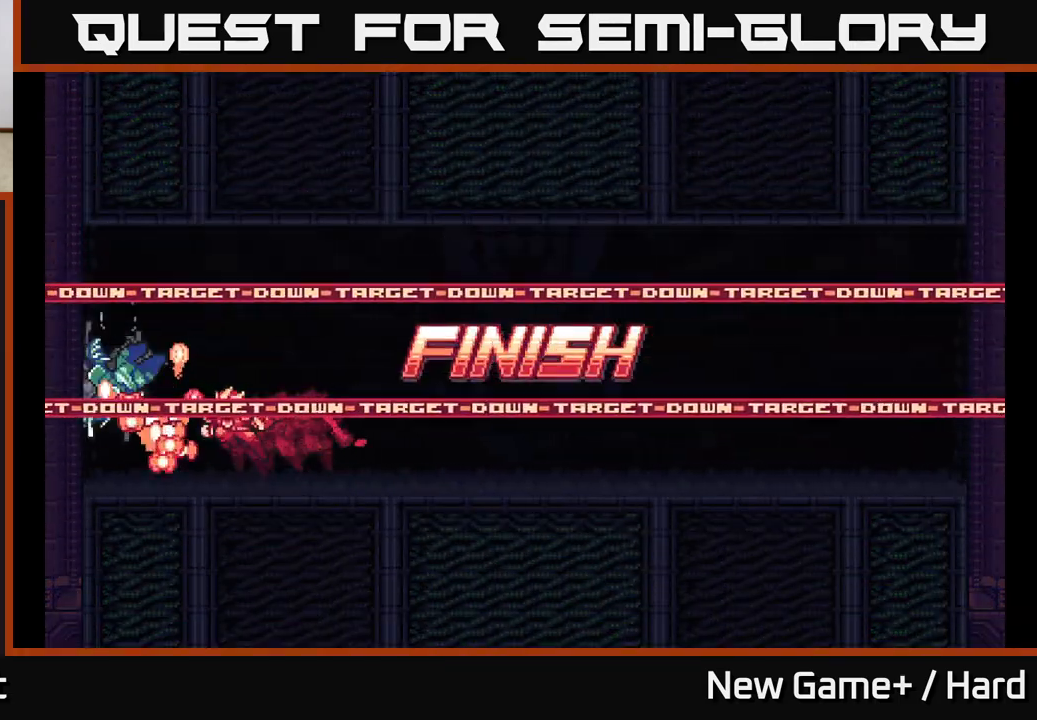
{"buttons": ["A", "L2"], "left_stick": "up-left", "right_stick": "center", "events": []}
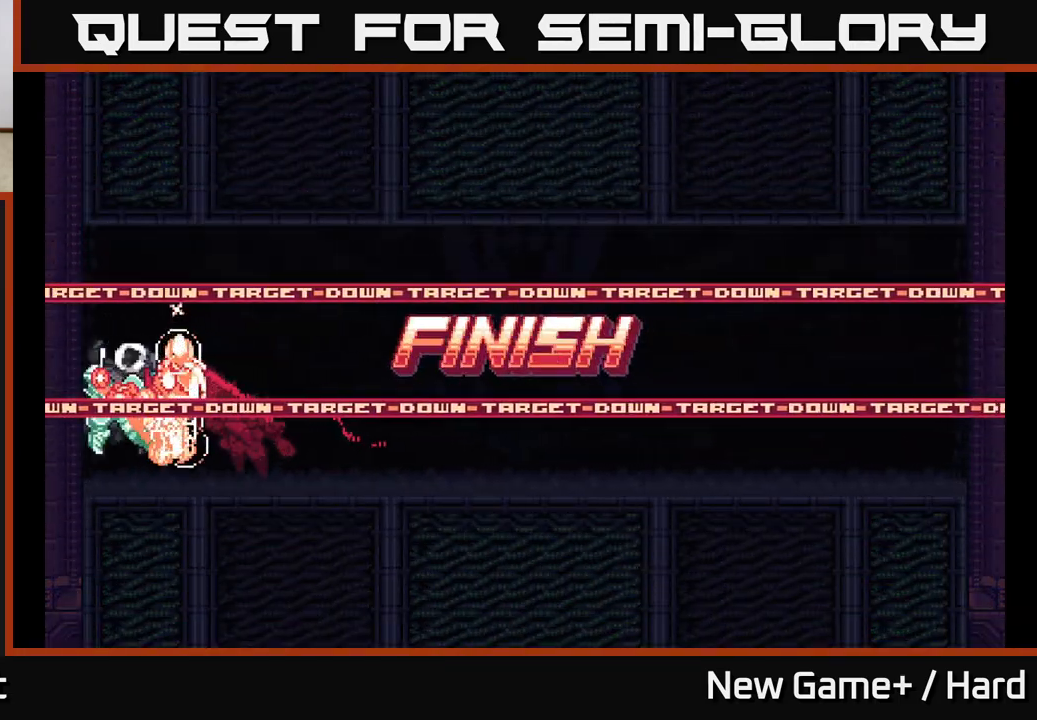
{"buttons": [], "left_stick": "right", "right_stick": "center", "events": [[300, "A", "up"], [367, "left_stick", "right"], [383, "L2", "up"]]}
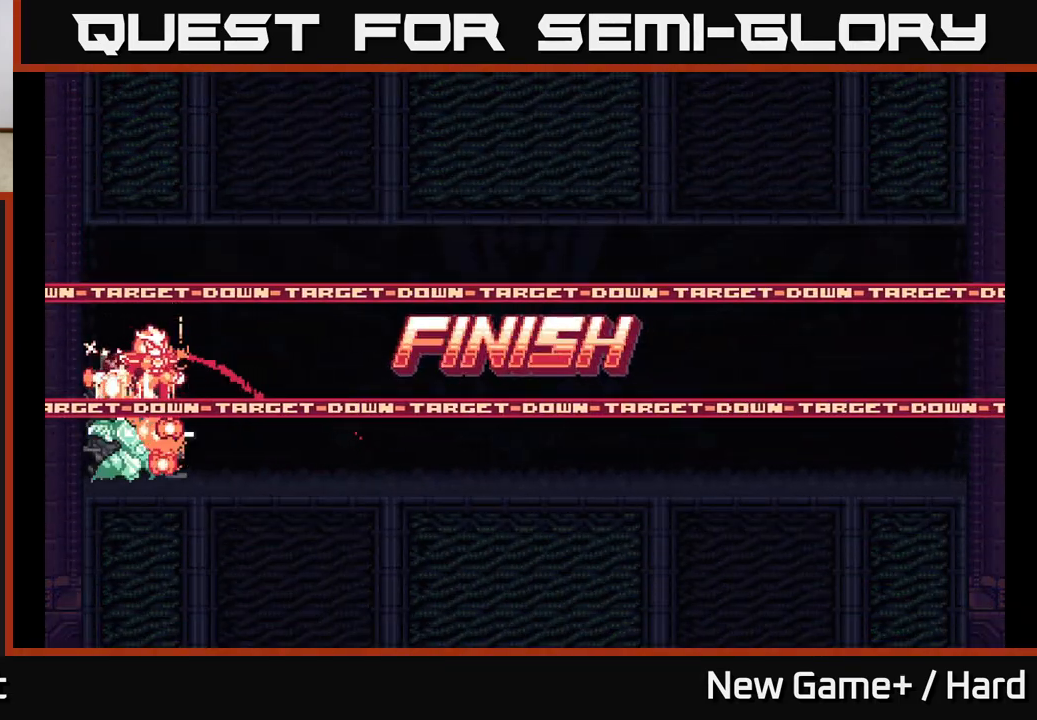
{"buttons": [], "left_stick": "right", "right_stick": "center", "events": [[17, "L2", "down"], [200, "left_stick", "left"], [217, "L2", "up"], [367, "left_stick", "down"], [417, "left_stick", "right"]]}
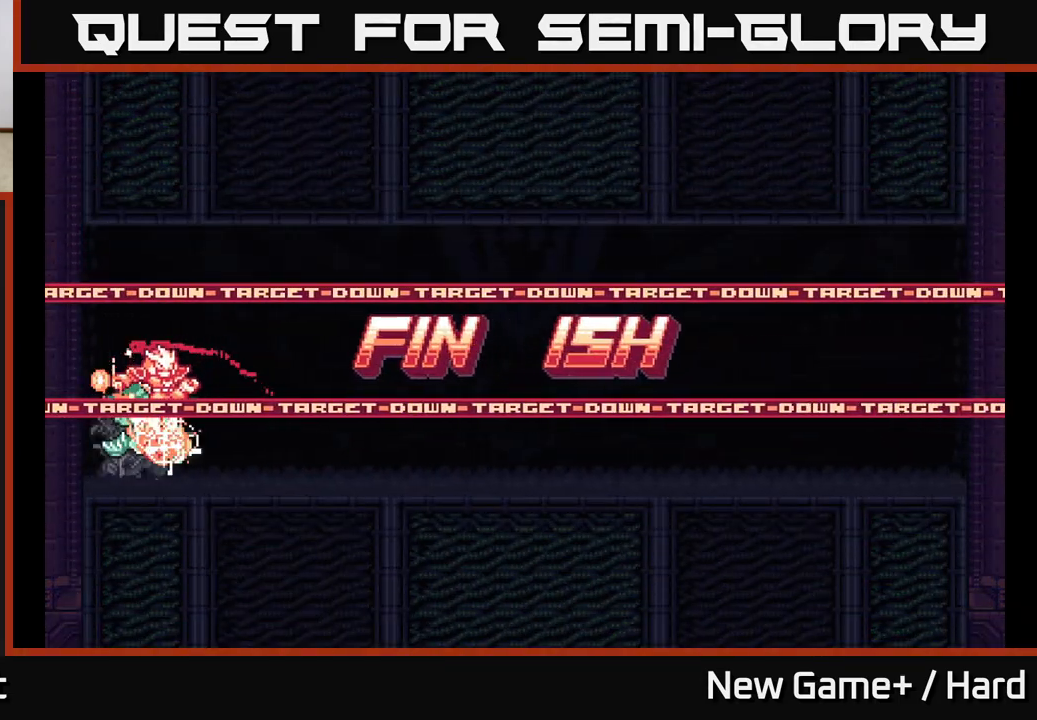
{"buttons": ["A", "L2"], "left_stick": "left", "right_stick": "center", "events": [[150, "left_stick", "left"], [283, "L2", "down"], [383, "A", "down"]]}
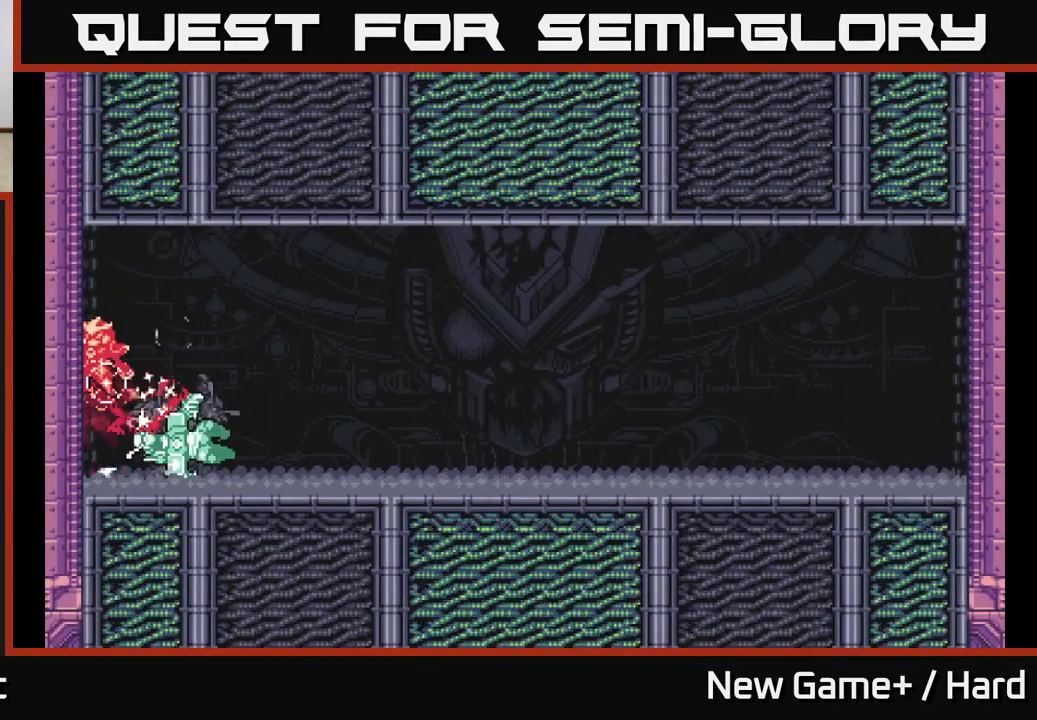
{"buttons": ["A", "L2"], "left_stick": "right", "right_stick": "center", "events": [[83, "A", "up"], [267, "left_stick", "right"], [300, "A", "down"]]}
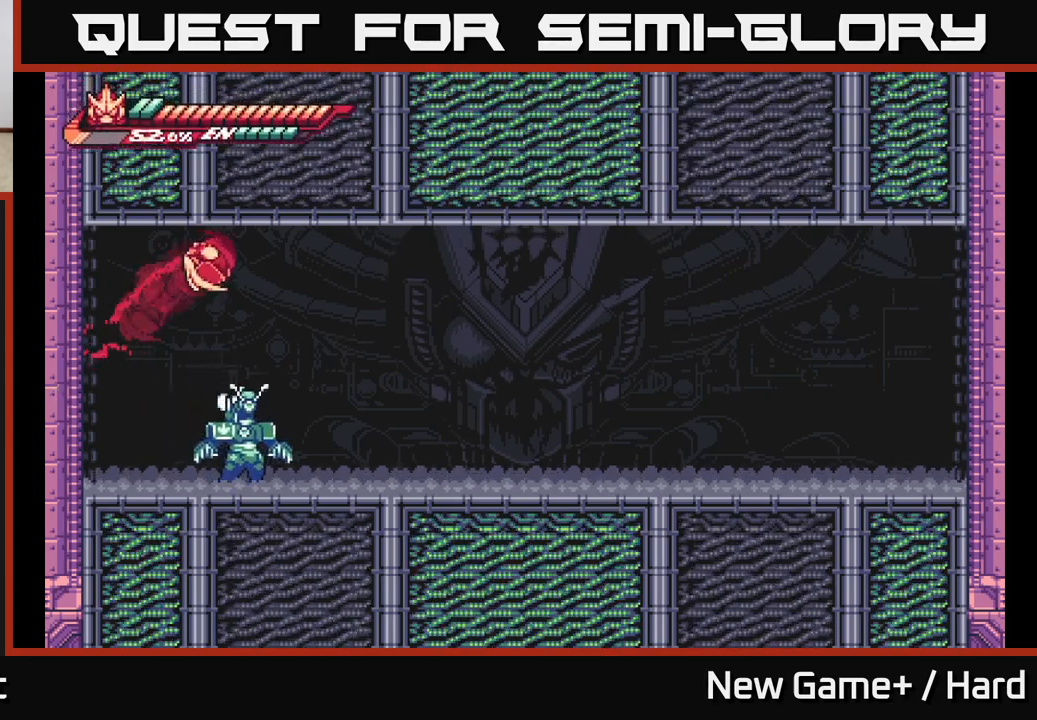
{"buttons": ["L2"], "left_stick": "right", "right_stick": "center", "events": [[250, "L2", "up"], [433, "A", "up"], [450, "L2", "down"]]}
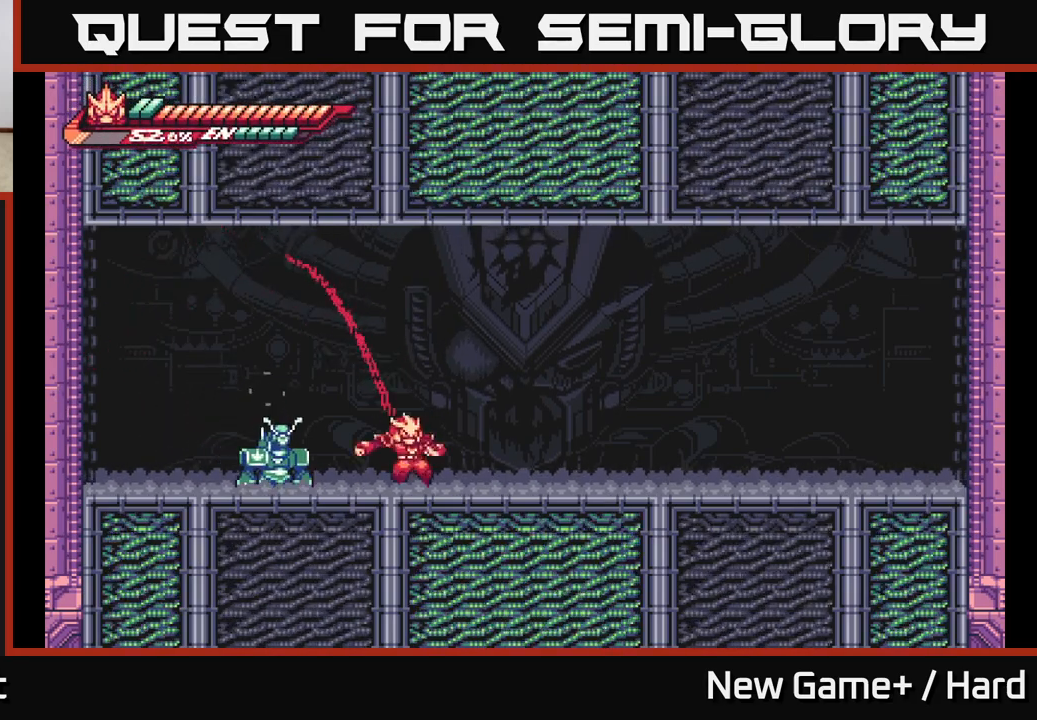
{"buttons": ["A", "L2"], "left_stick": "right", "right_stick": "center", "events": [[467, "A", "down"]]}
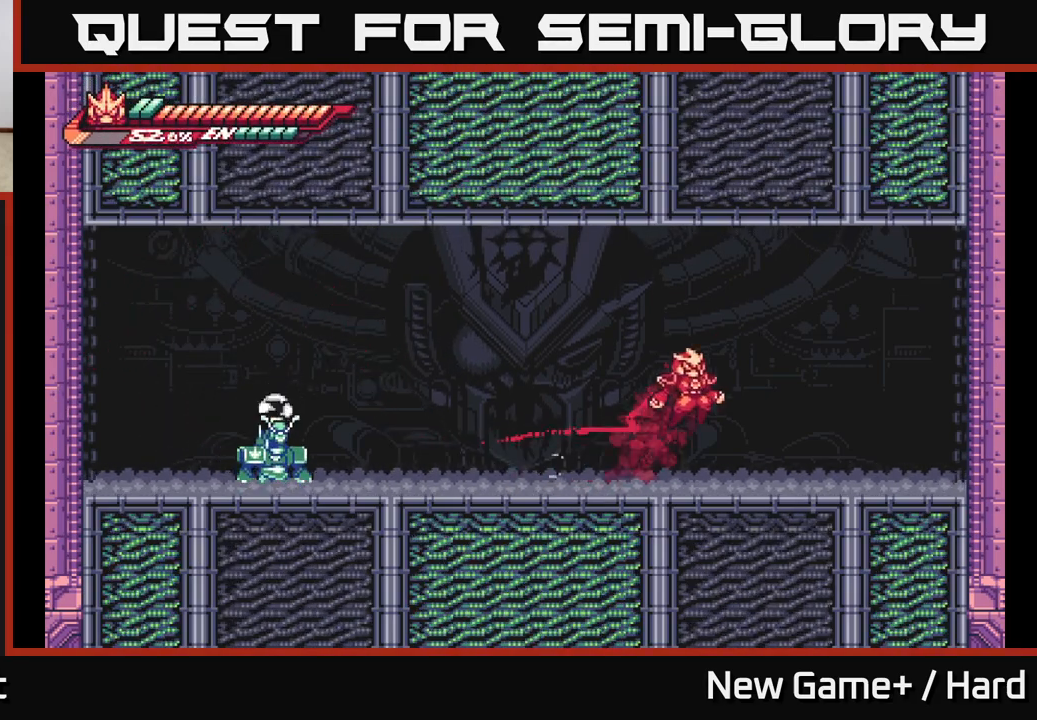
{"buttons": [], "left_stick": "center", "right_stick": "center", "events": [[117, "left_stick", "left"], [133, "A", "up"], [333, "L2", "up"], [350, "left_stick", "center"]]}
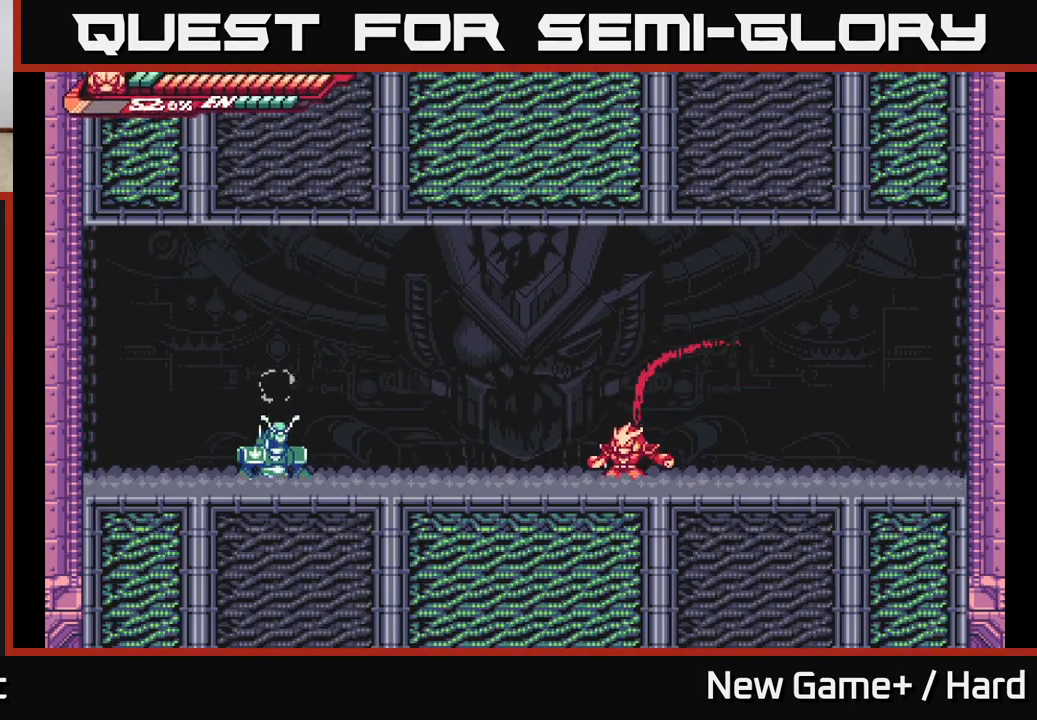
{"buttons": [], "left_stick": "center", "right_stick": "center", "events": []}
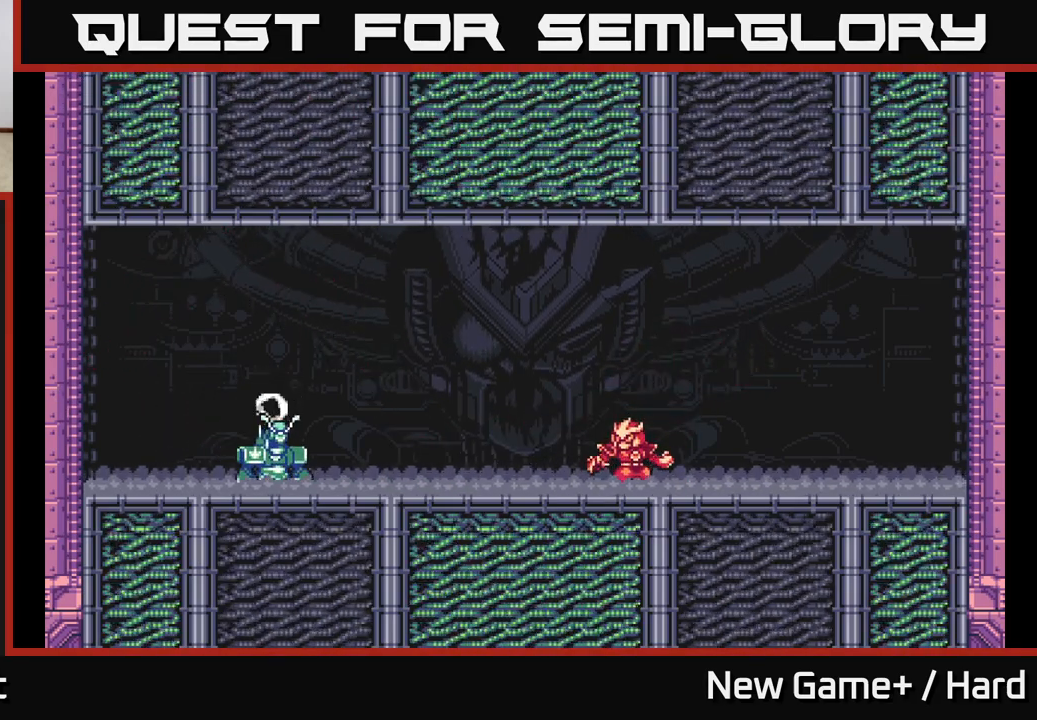
{"buttons": [], "left_stick": "center", "right_stick": "center", "events": []}
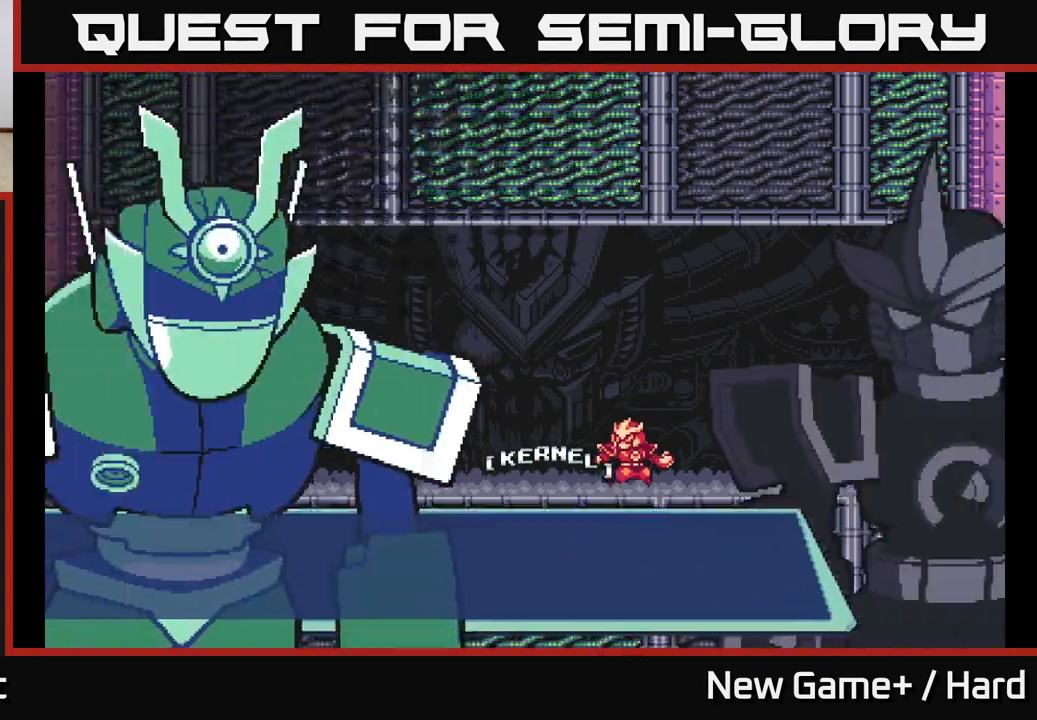
{"buttons": [], "left_stick": "center", "right_stick": "center", "events": []}
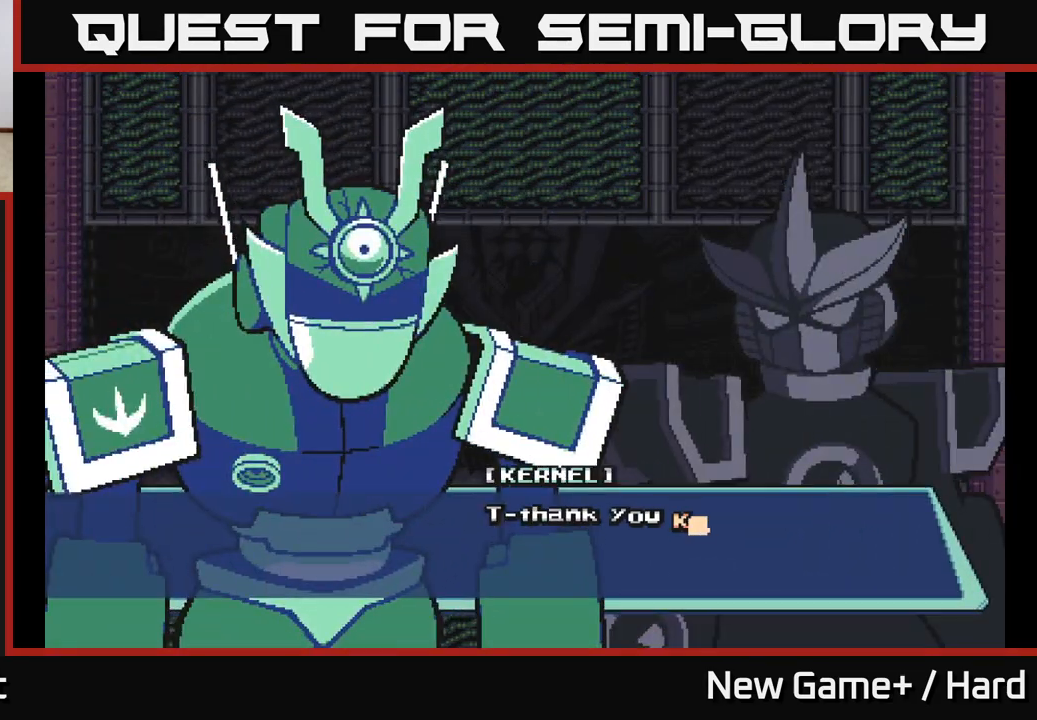
{"buttons": [], "left_stick": "center", "right_stick": "center", "events": []}
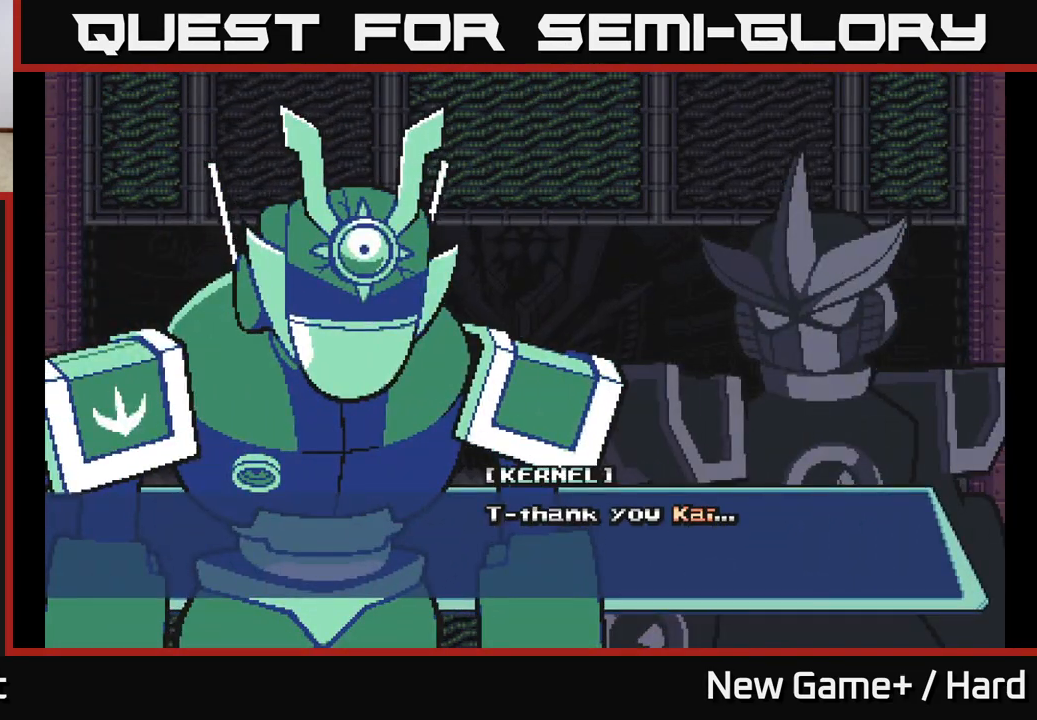
{"buttons": [], "left_stick": "center", "right_stick": "center", "events": []}